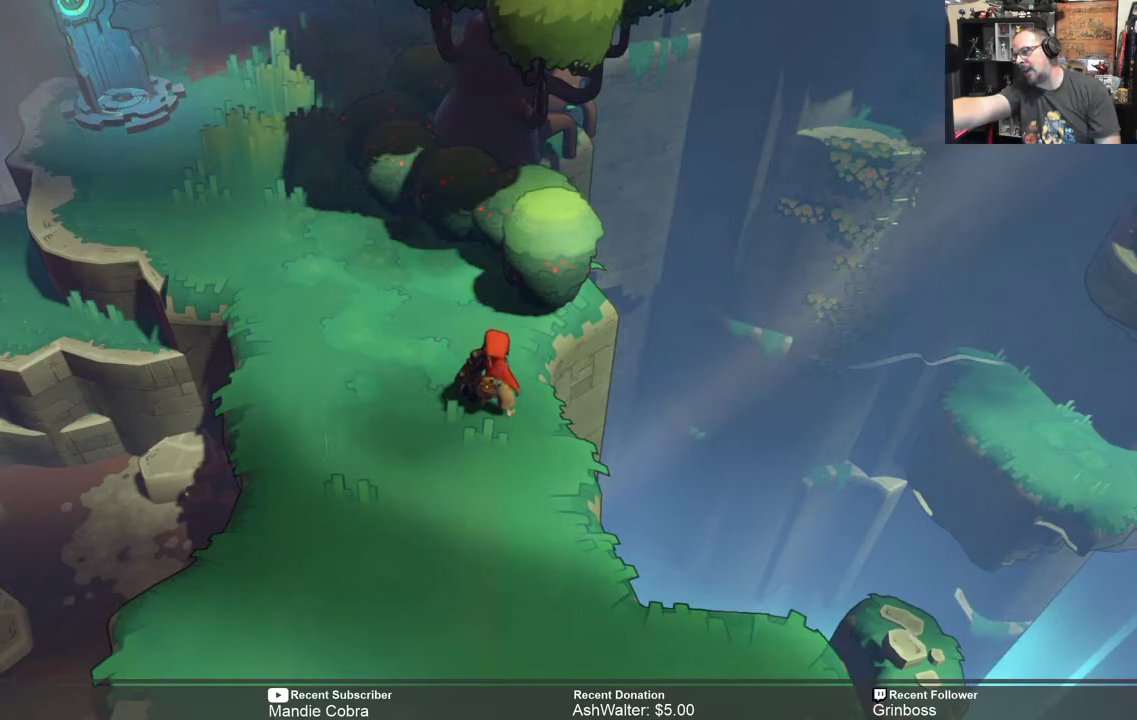
Gameplay with a controller (Xbox layout); each line is a JSON object with the inputs held at the frame after it. "events" lists button and stick changes between this image and that frame as [ms after this image, input, new state], when the widget could be followed in between.
{"buttons": [], "left_stick": "center", "right_stick": "center", "events": []}
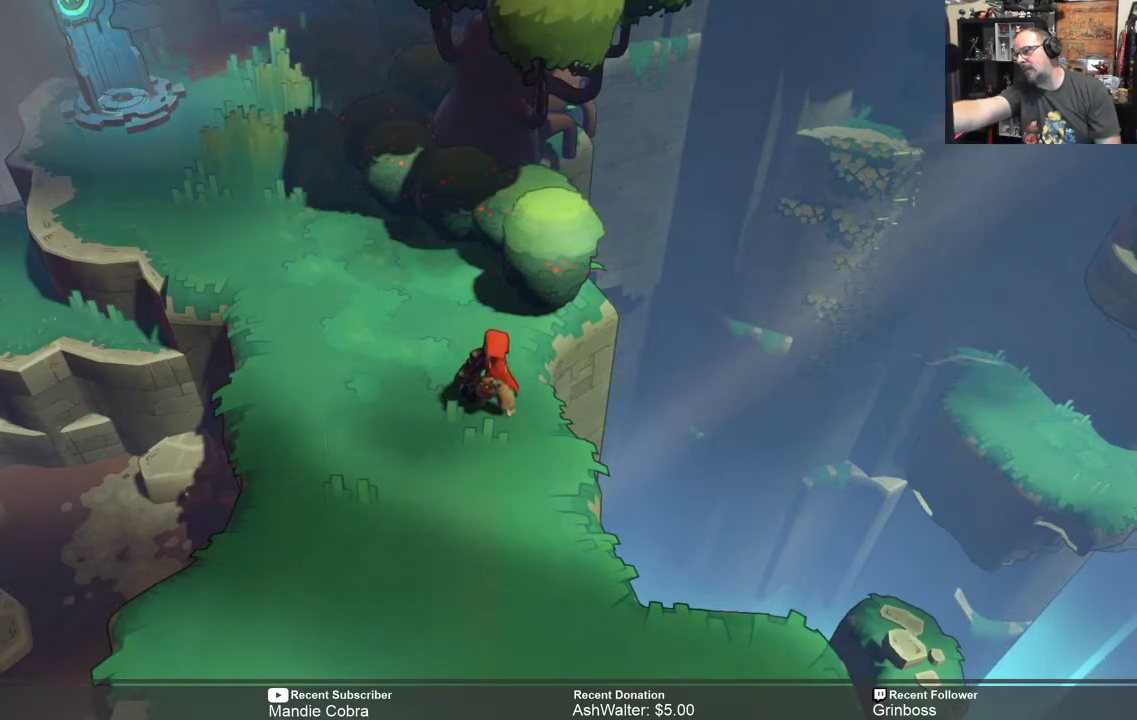
{"buttons": [], "left_stick": "center", "right_stick": "center", "events": []}
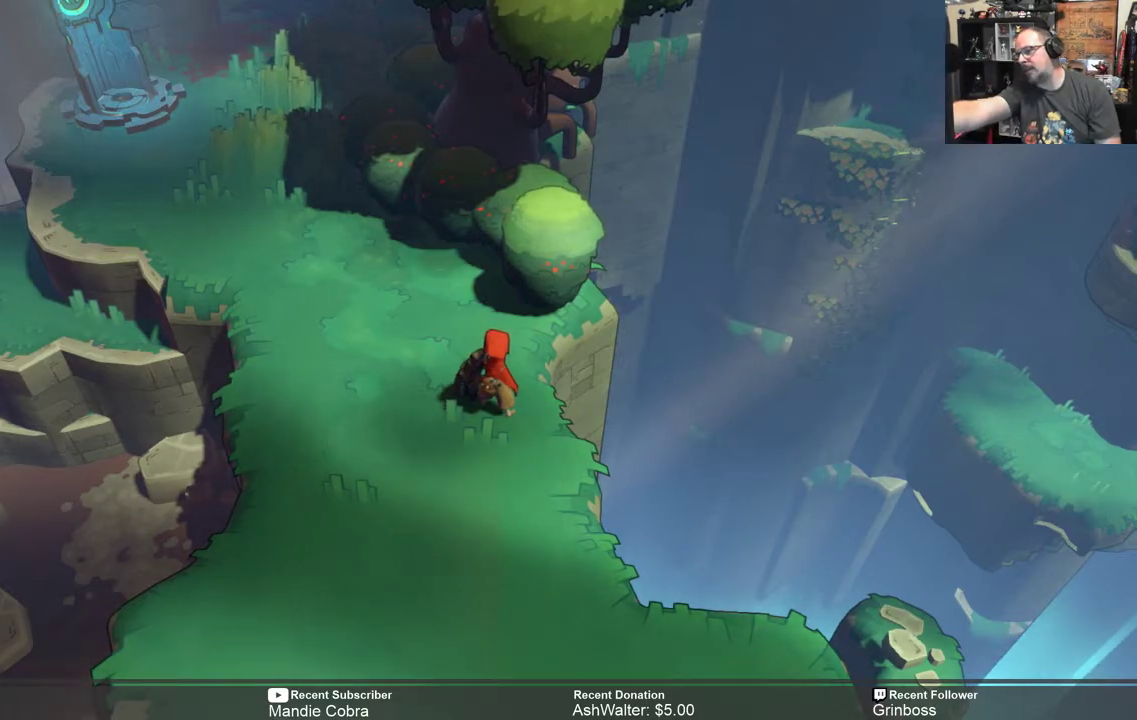
{"buttons": [], "left_stick": "up", "right_stick": "center", "events": [[133, "left_stick", "up"]]}
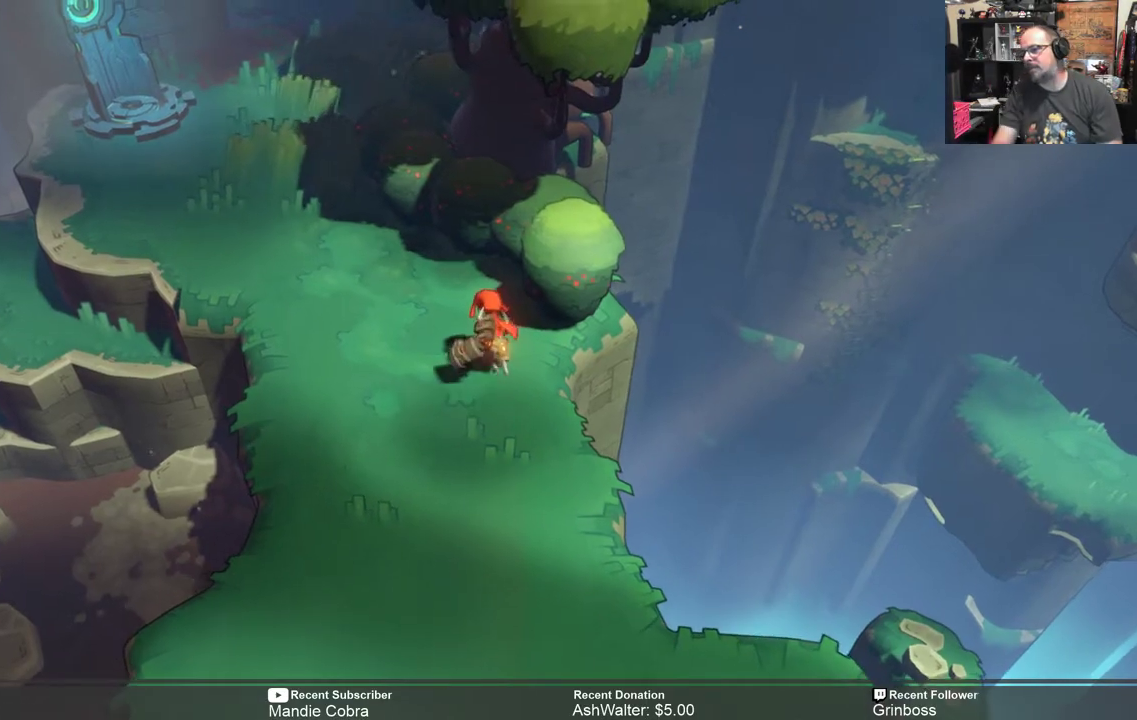
{"buttons": ["R2"], "left_stick": "up-left", "right_stick": "center", "events": [[33, "left_stick", "up-left"], [267, "R2", "down"]]}
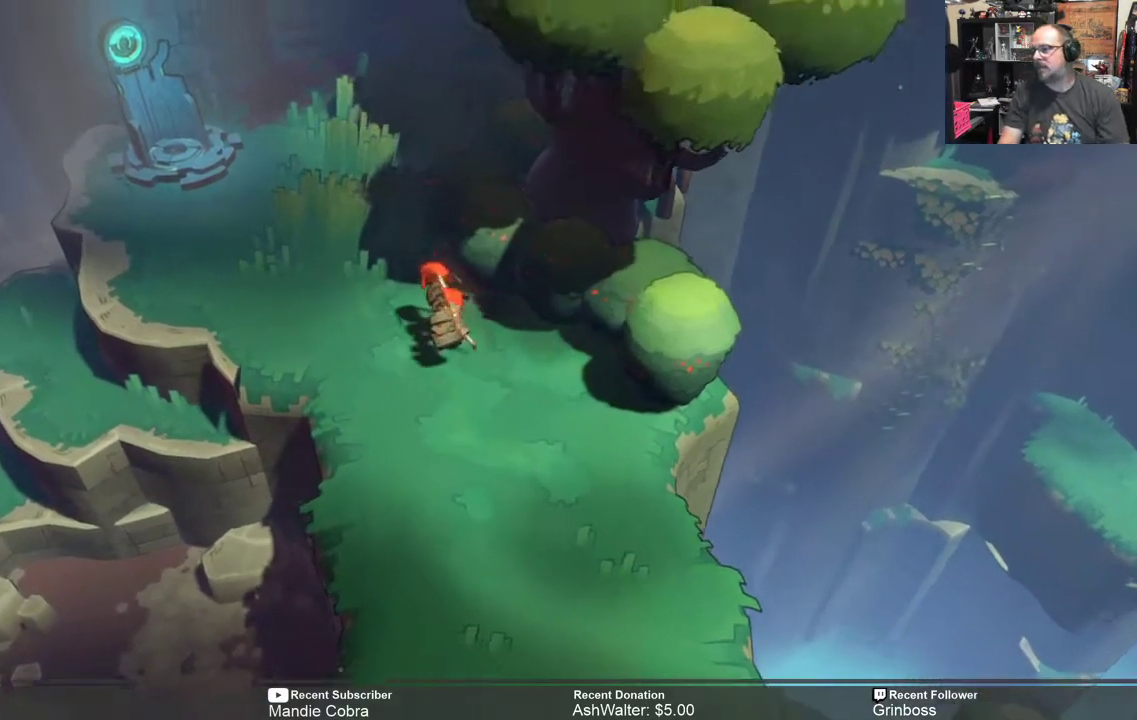
{"buttons": ["R2"], "left_stick": "up", "right_stick": "center", "events": [[250, "left_stick", "up"]]}
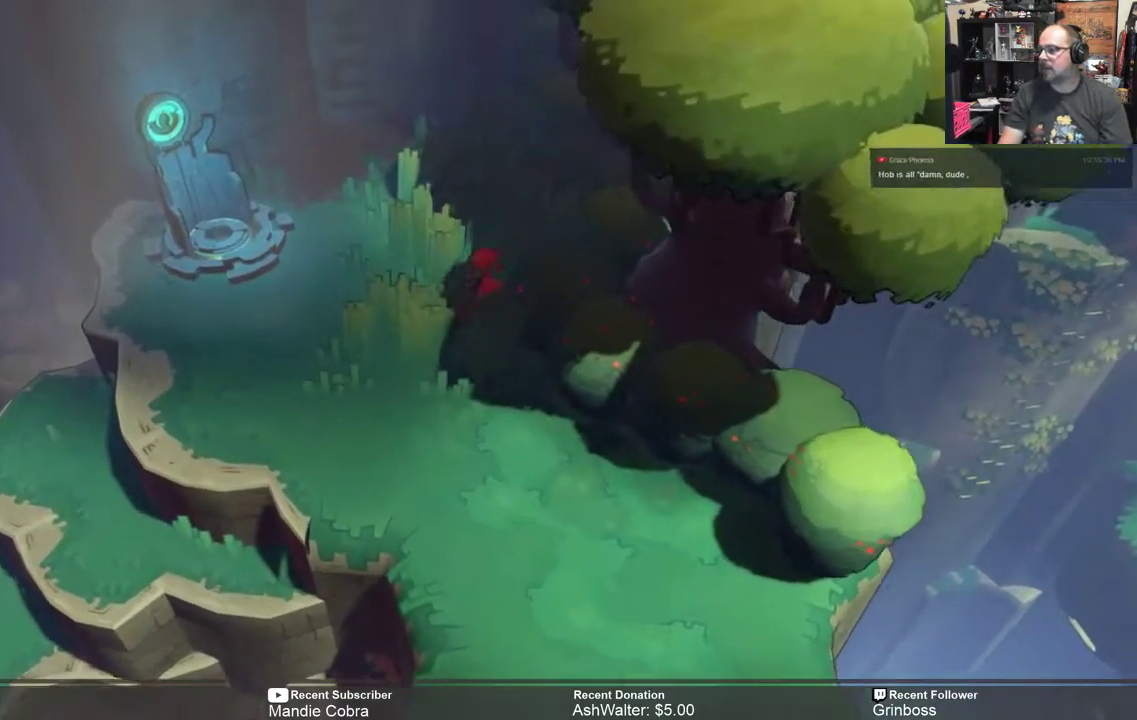
{"buttons": ["R2"], "left_stick": "up", "right_stick": "center", "events": []}
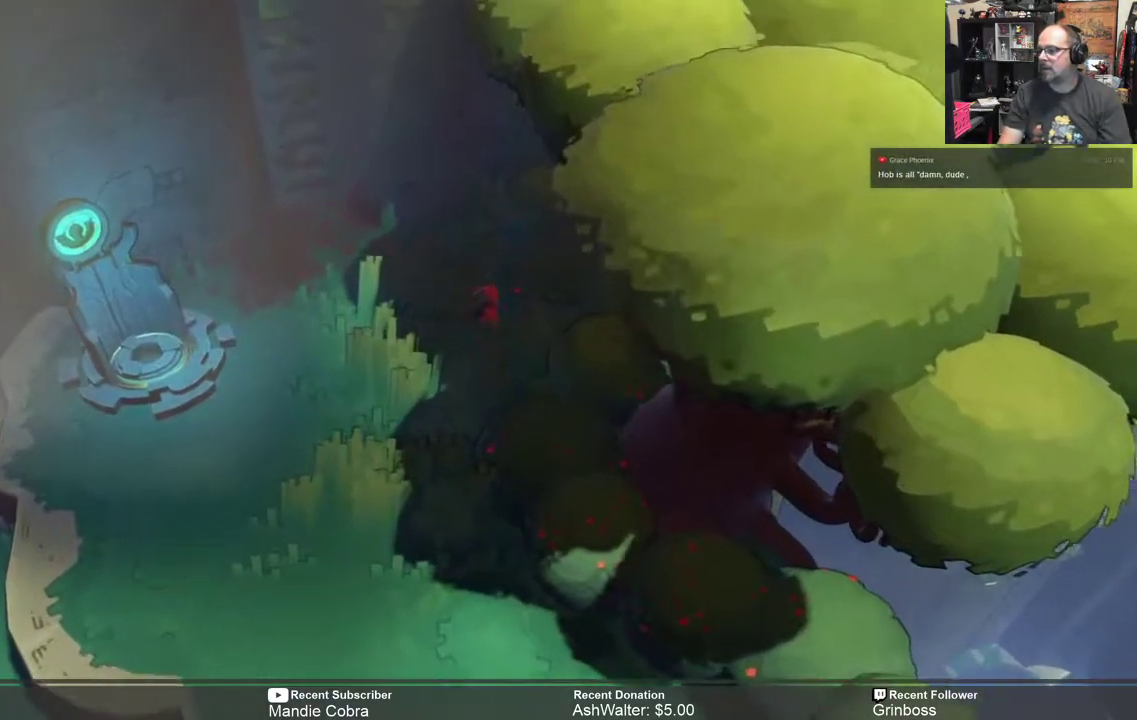
{"buttons": ["R2"], "left_stick": "up-left", "right_stick": "center", "events": [[83, "left_stick", "up-left"]]}
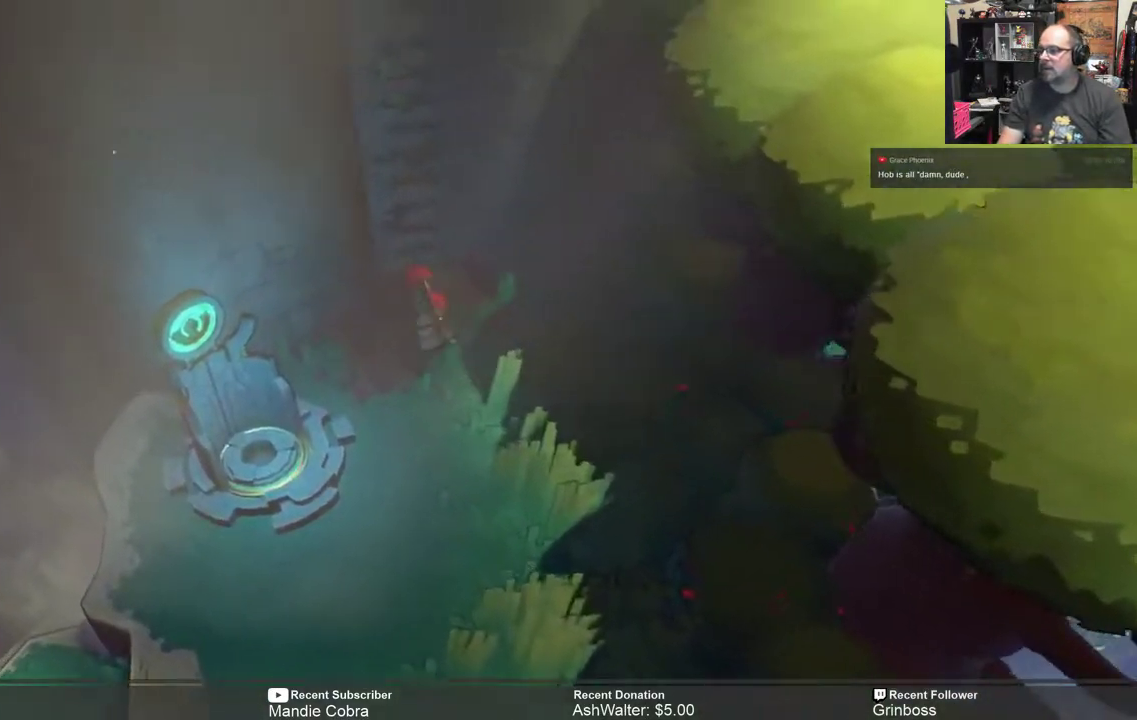
{"buttons": ["R2"], "left_stick": "up", "right_stick": "center", "events": [[83, "left_stick", "up"]]}
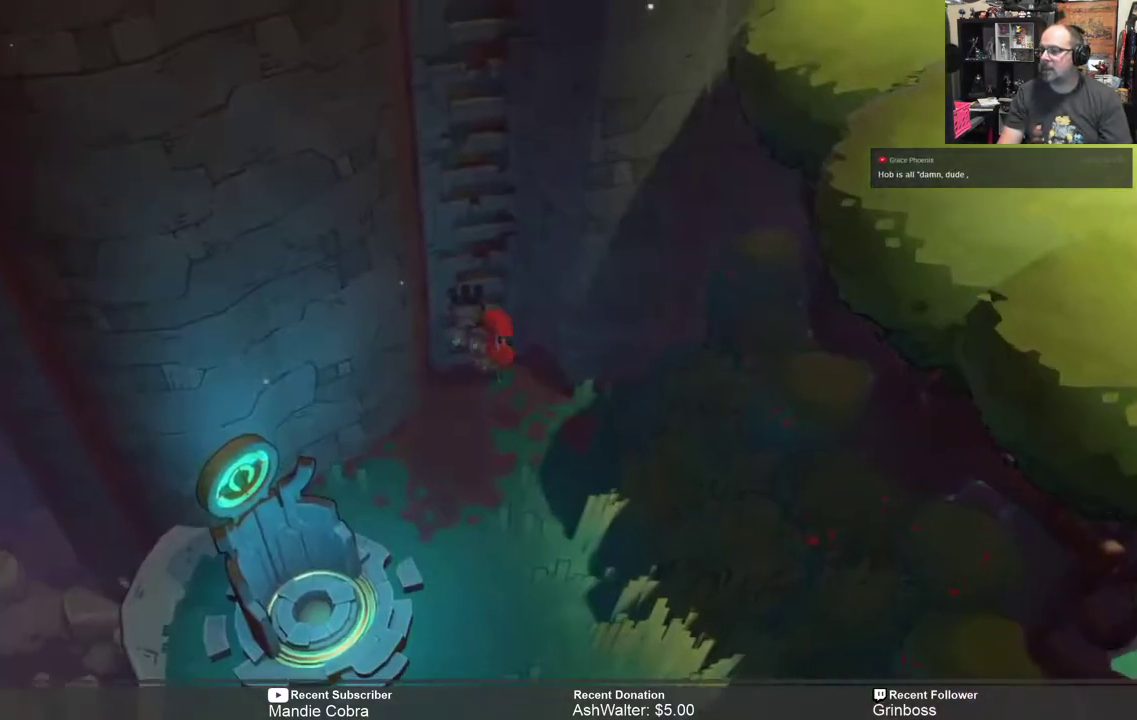
{"buttons": ["R2"], "left_stick": "up", "right_stick": "center", "events": []}
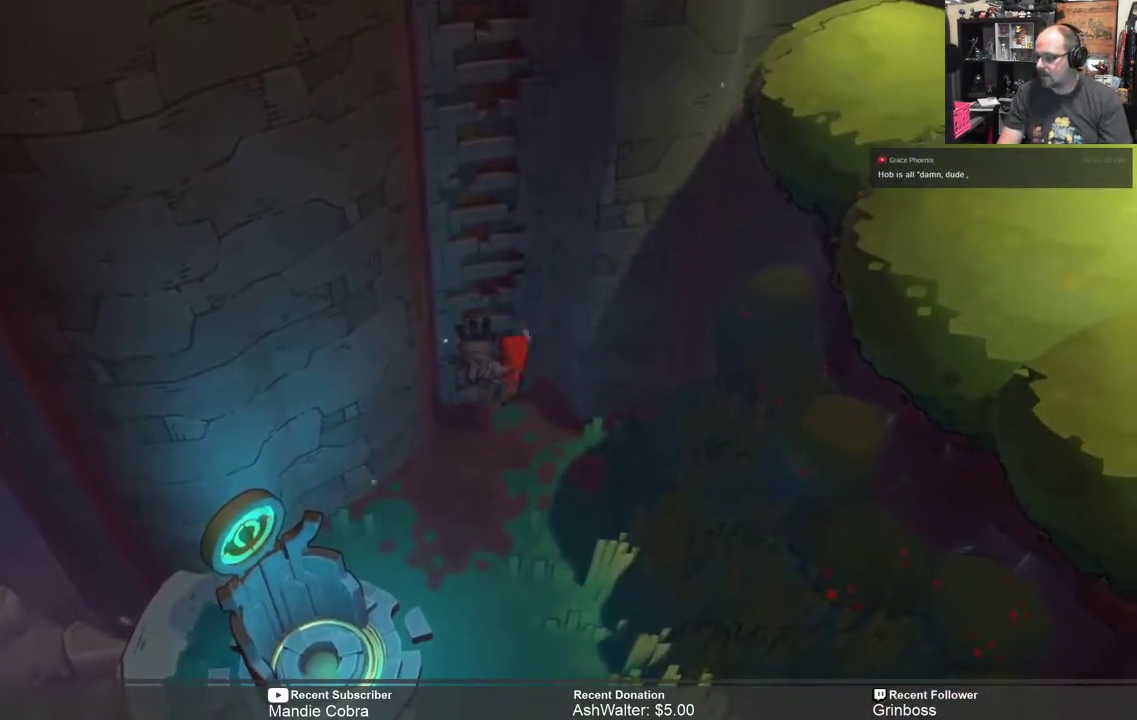
{"buttons": ["R2"], "left_stick": "up", "right_stick": "center", "events": []}
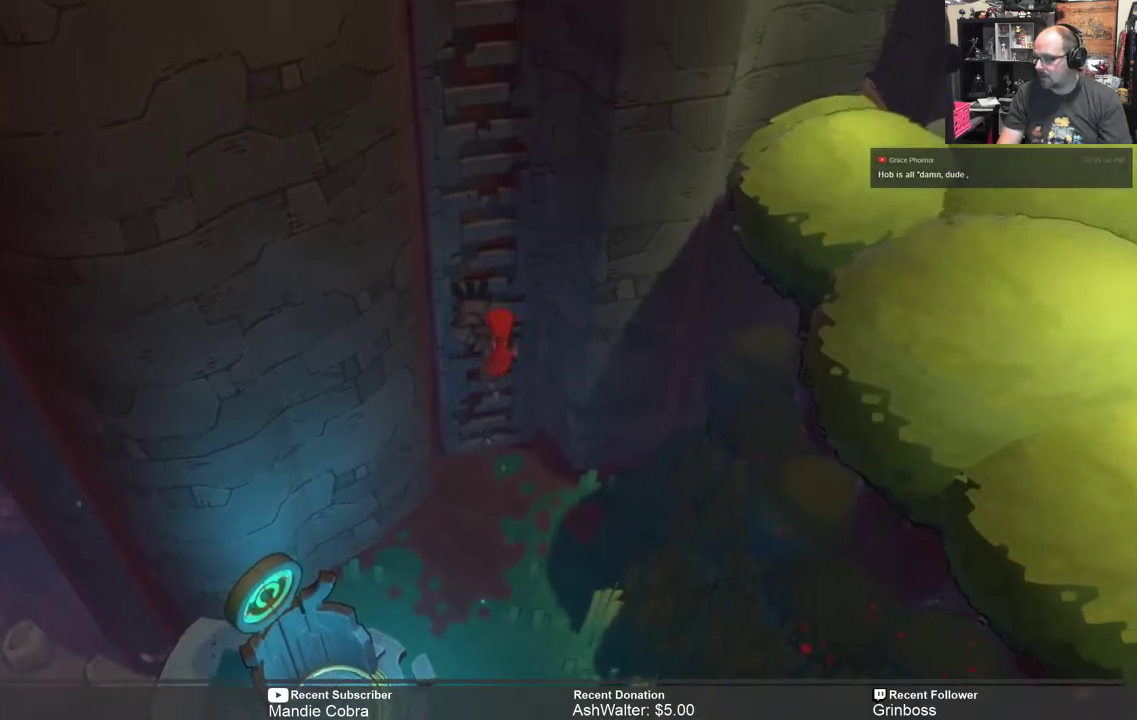
{"buttons": ["R2"], "left_stick": "up", "right_stick": "center", "events": []}
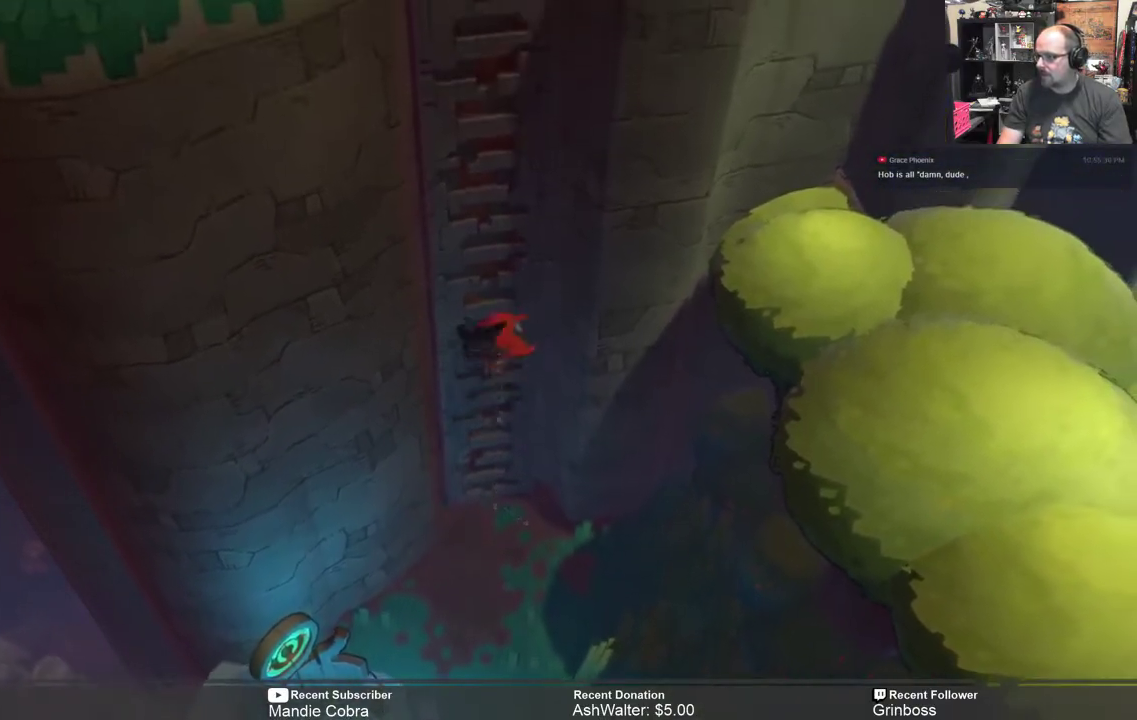
{"buttons": ["R2"], "left_stick": "up", "right_stick": "center", "events": []}
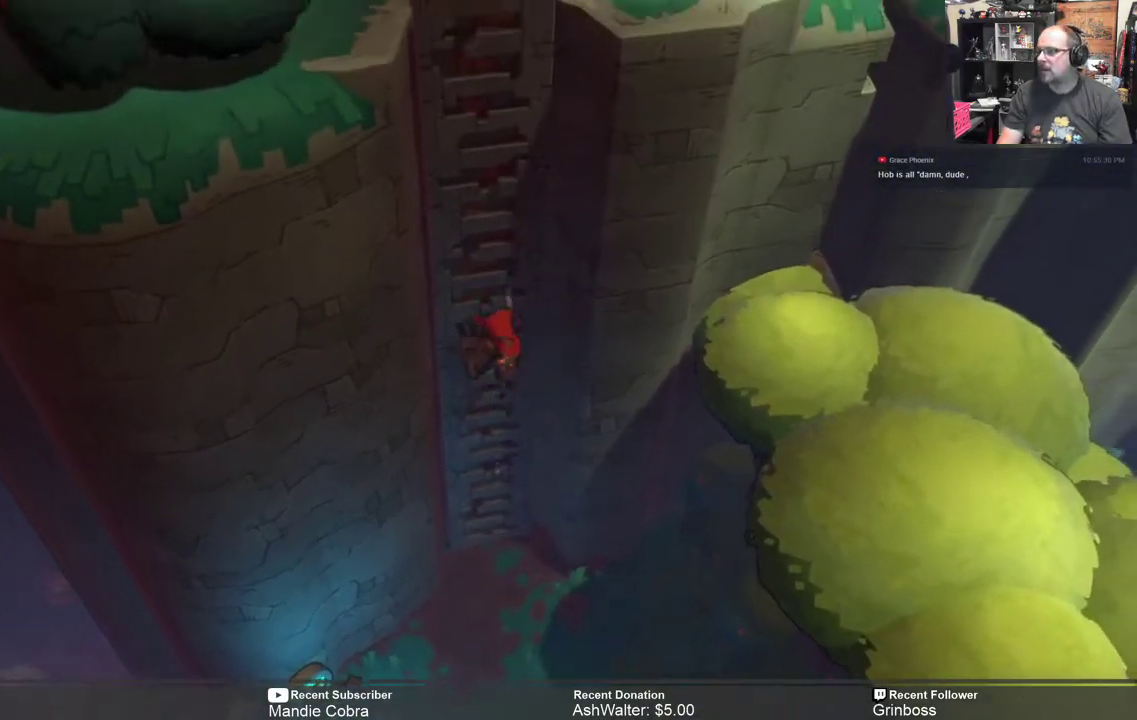
{"buttons": ["R2"], "left_stick": "up", "right_stick": "center", "events": []}
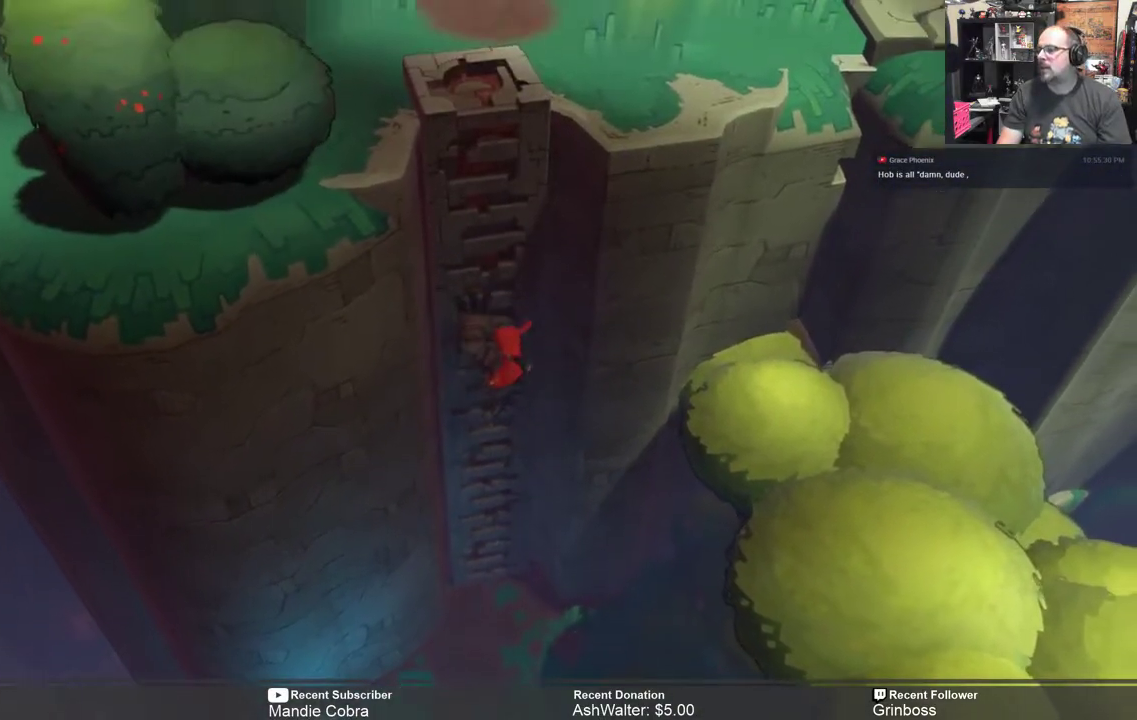
{"buttons": ["R2"], "left_stick": "up", "right_stick": "center", "events": []}
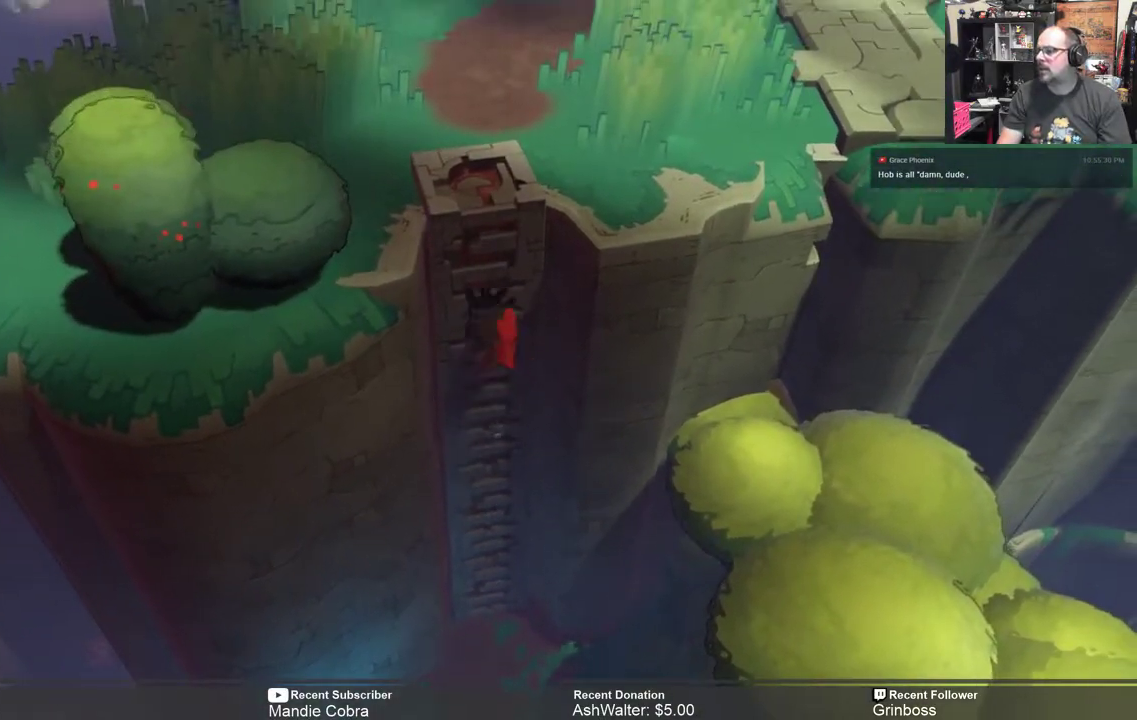
{"buttons": ["R2"], "left_stick": "up", "right_stick": "center", "events": []}
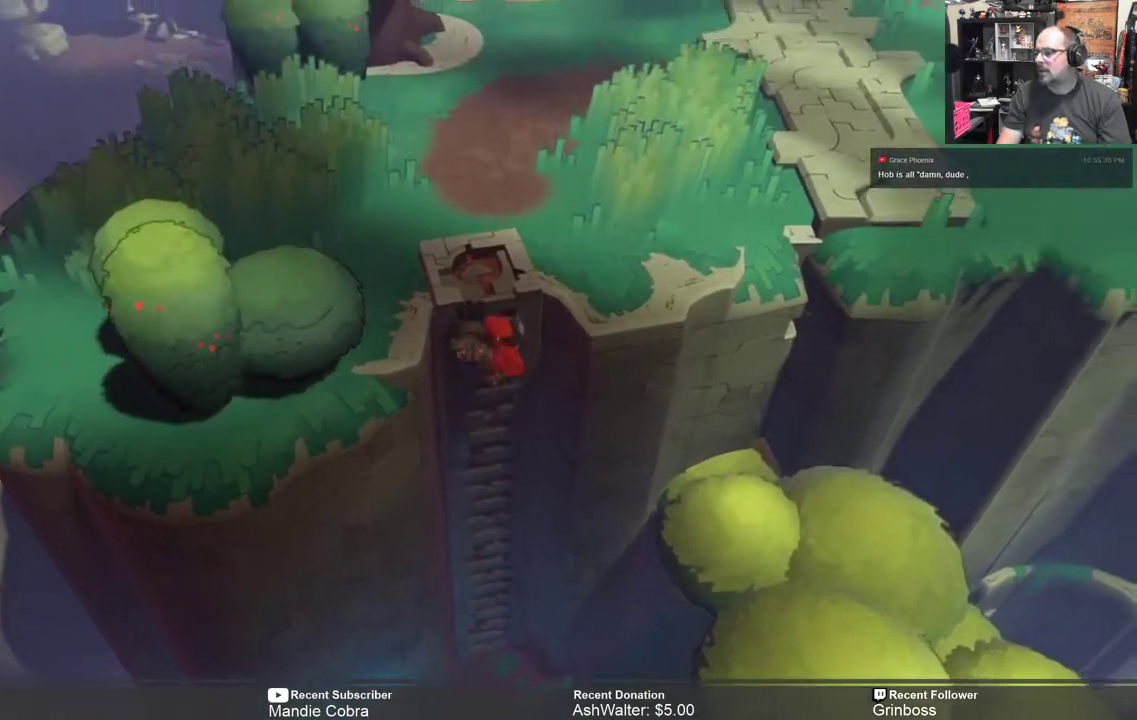
{"buttons": ["R2"], "left_stick": "up-right", "right_stick": "center", "events": [[333, "left_stick", "up-right"]]}
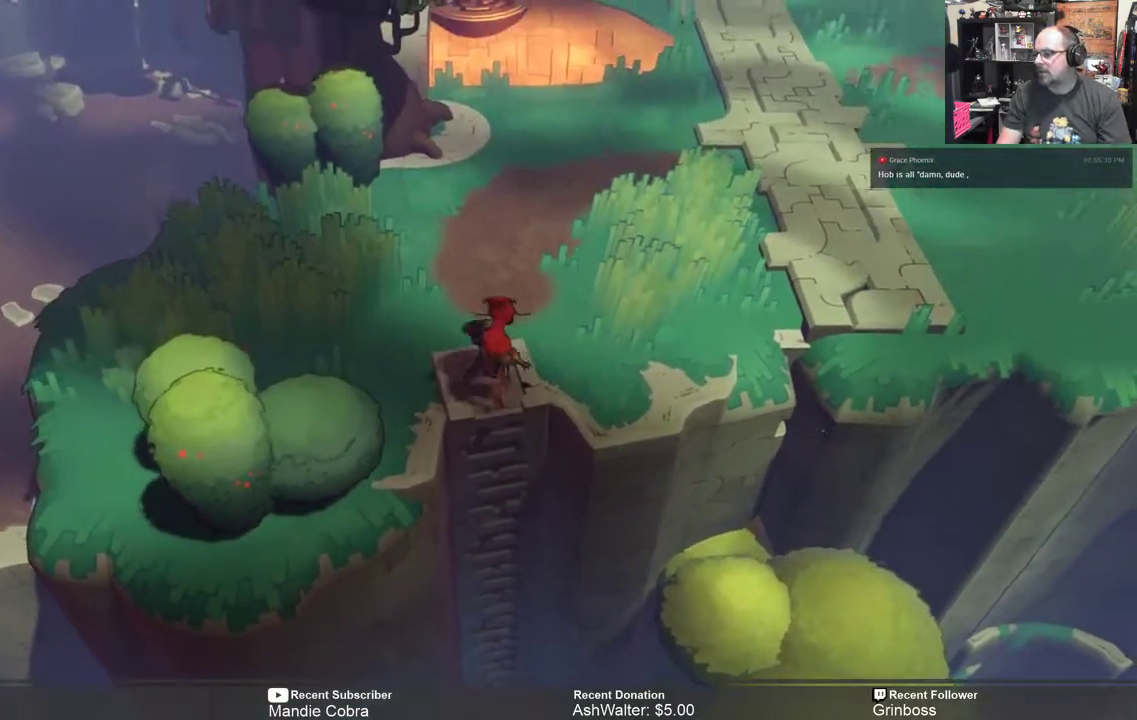
{"buttons": ["R2"], "left_stick": "up-right", "right_stick": "center", "events": []}
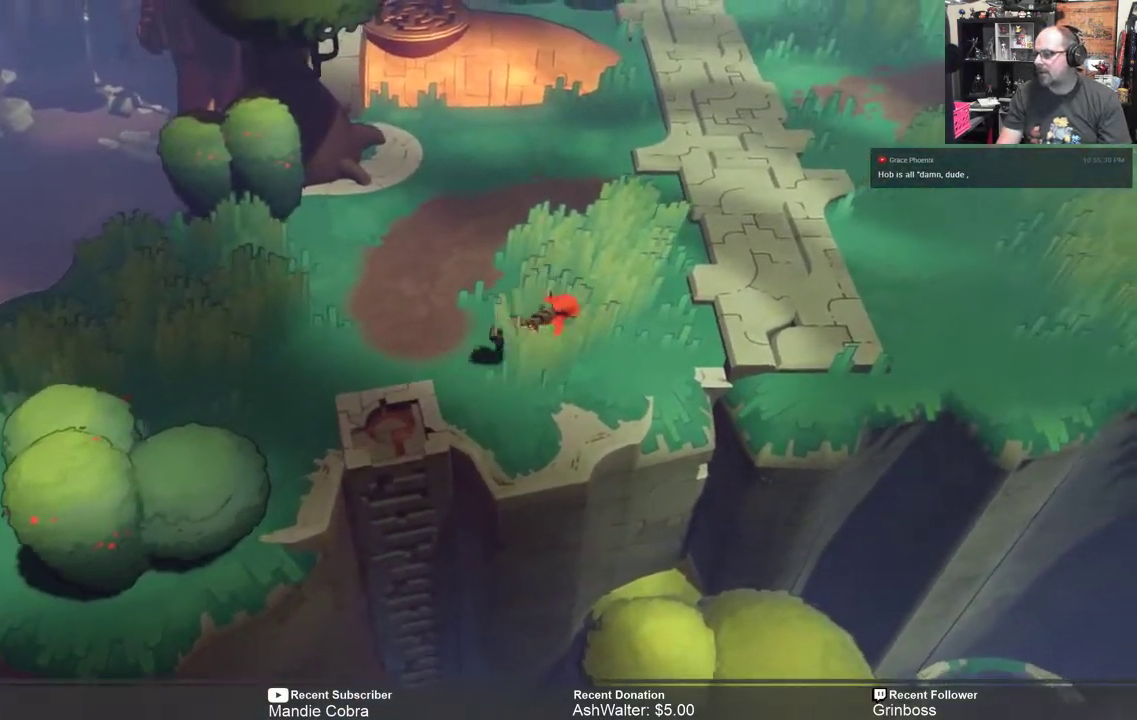
{"buttons": ["R2"], "left_stick": "right", "right_stick": "center", "events": [[383, "left_stick", "right"]]}
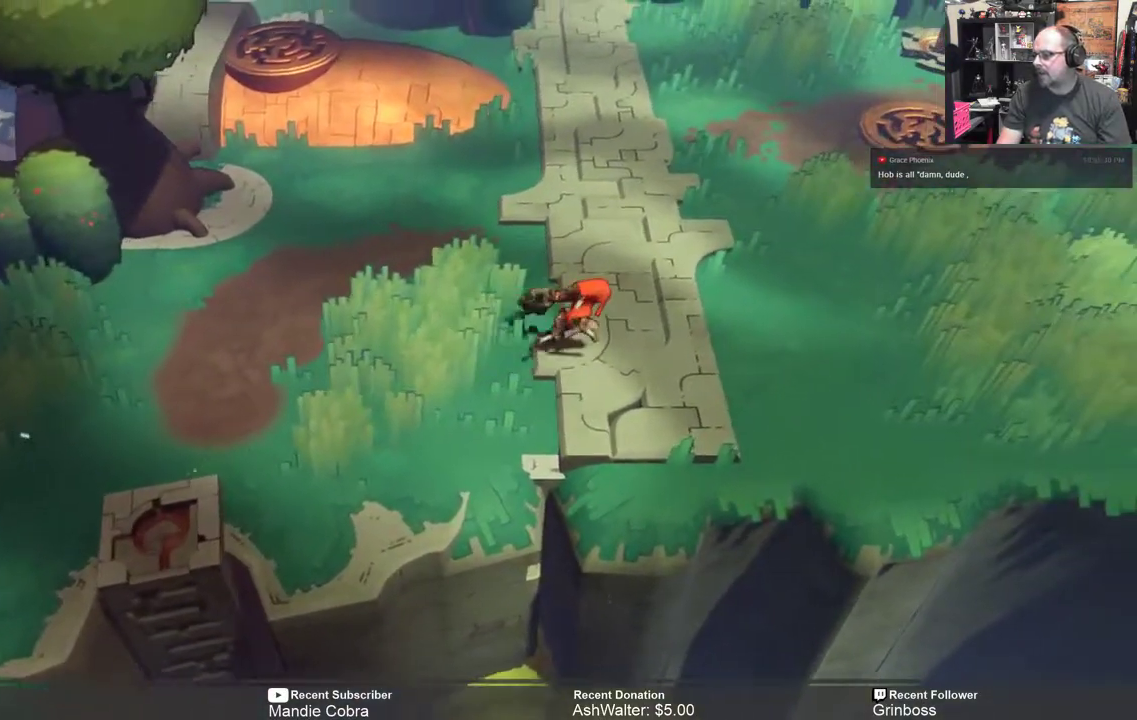
{"buttons": ["R2"], "left_stick": "right", "right_stick": "center", "events": []}
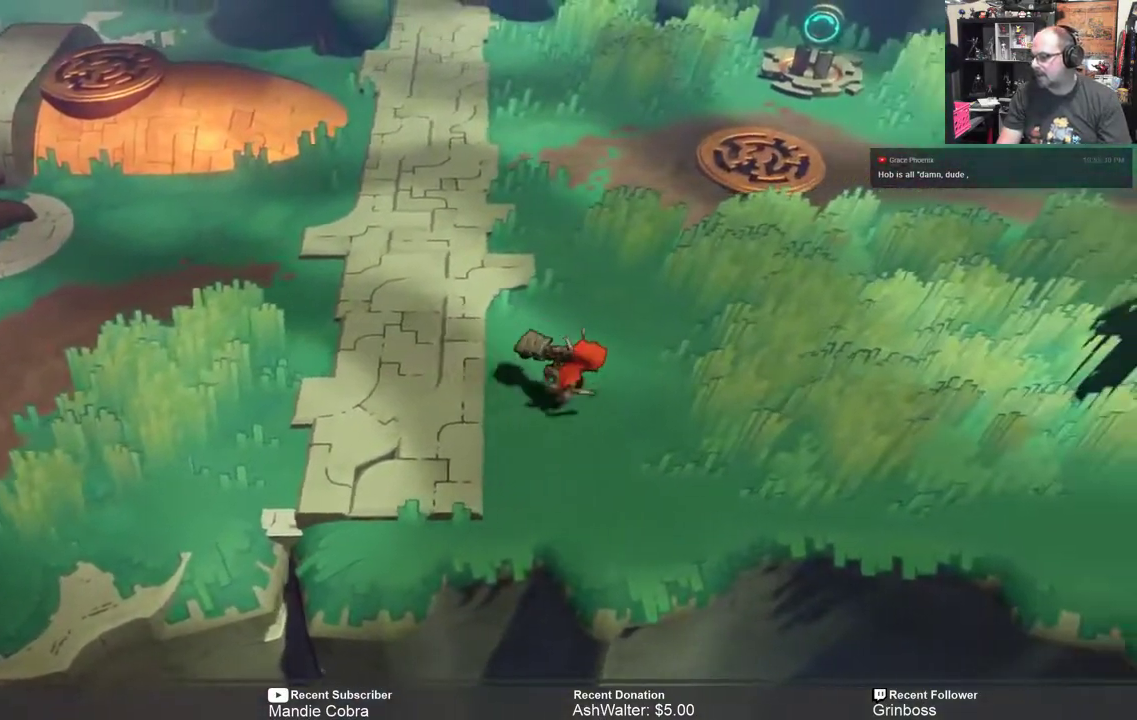
{"buttons": ["R2"], "left_stick": "right", "right_stick": "center", "events": []}
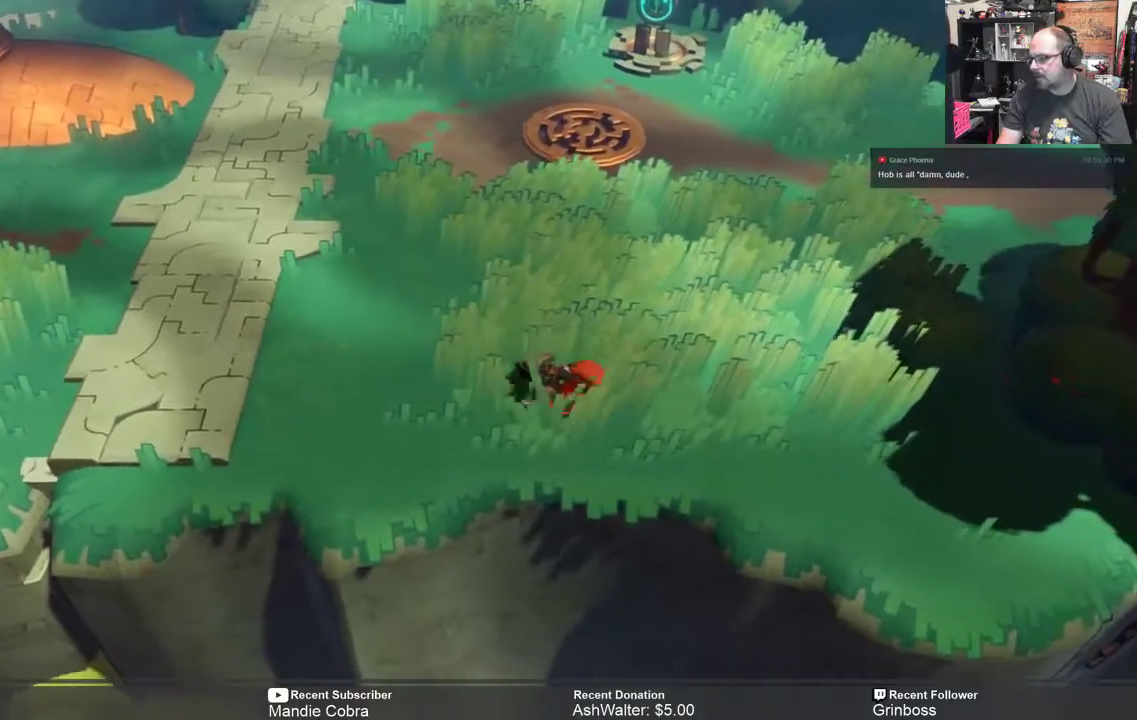
{"buttons": ["R2"], "left_stick": "right", "right_stick": "center", "events": []}
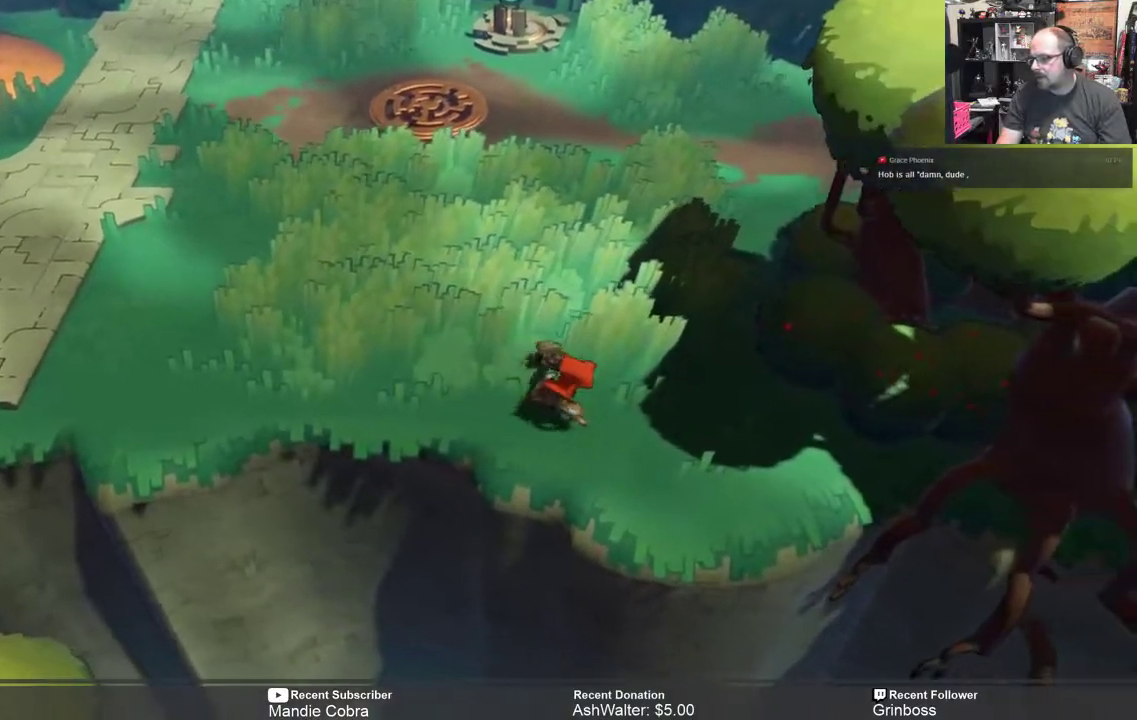
{"buttons": ["R2"], "left_stick": "center", "right_stick": "center", "events": [[267, "left_stick", "down-right"], [400, "left_stick", "center"]]}
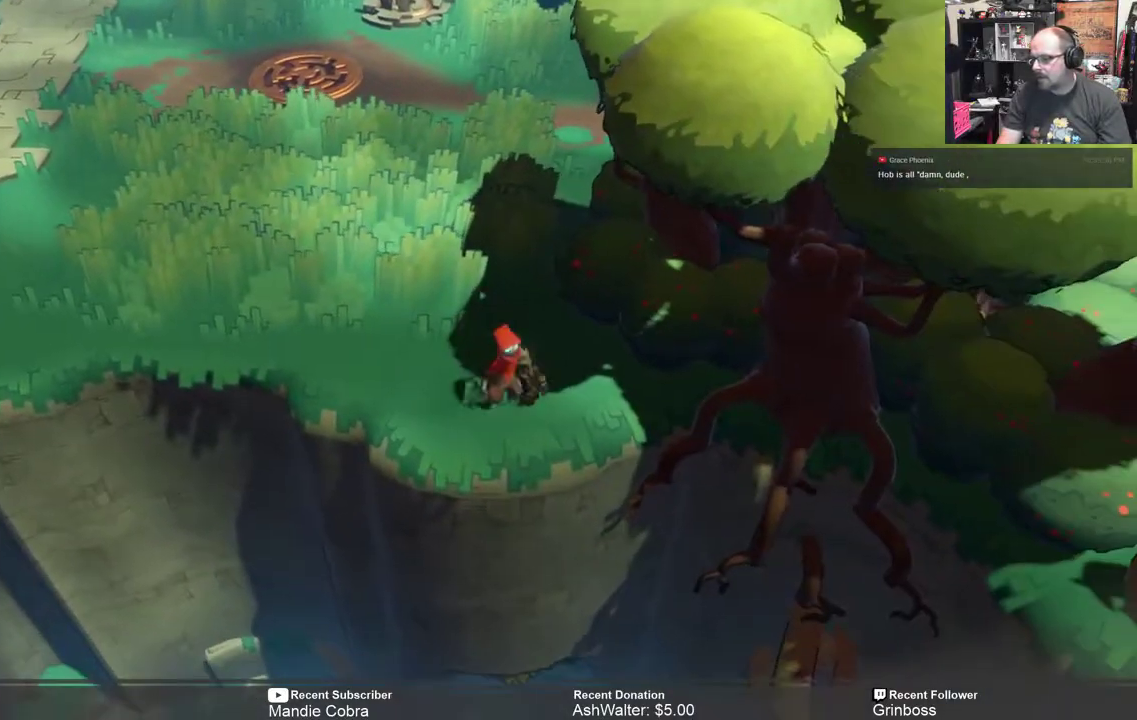
{"buttons": ["R2"], "left_stick": "center", "right_stick": "center", "events": [[200, "left_stick", "down"], [333, "left_stick", "center"]]}
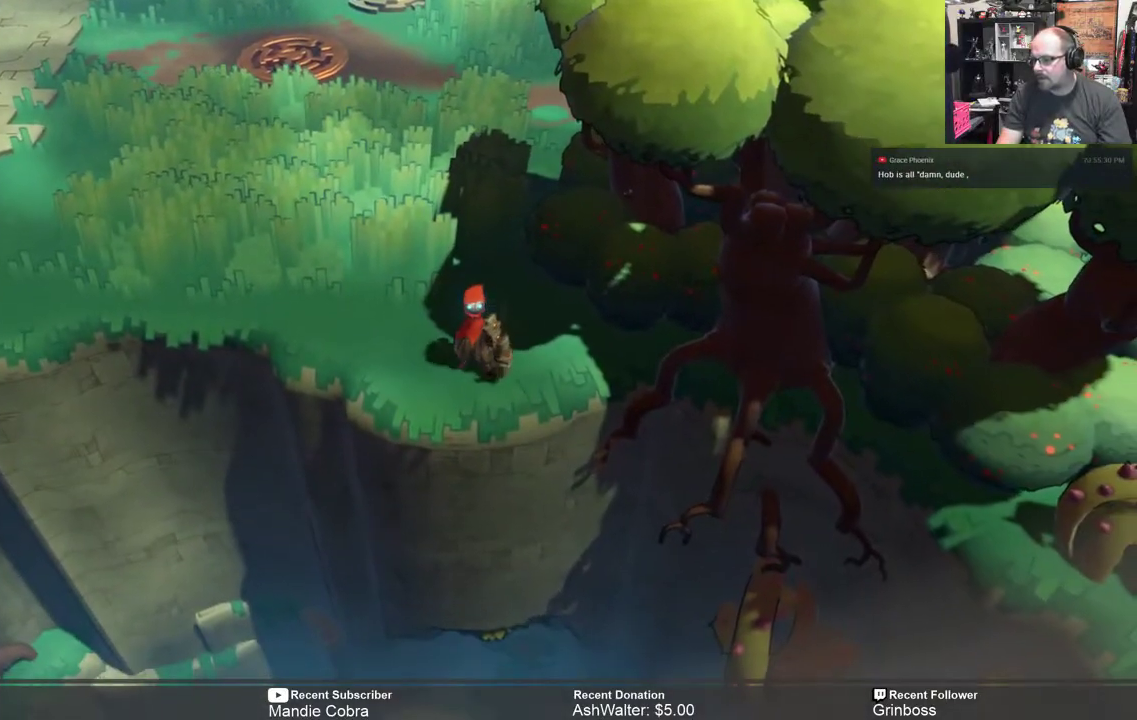
{"buttons": ["R2"], "left_stick": "center", "right_stick": "center", "events": [[317, "left_stick", "down-right"], [450, "left_stick", "center"]]}
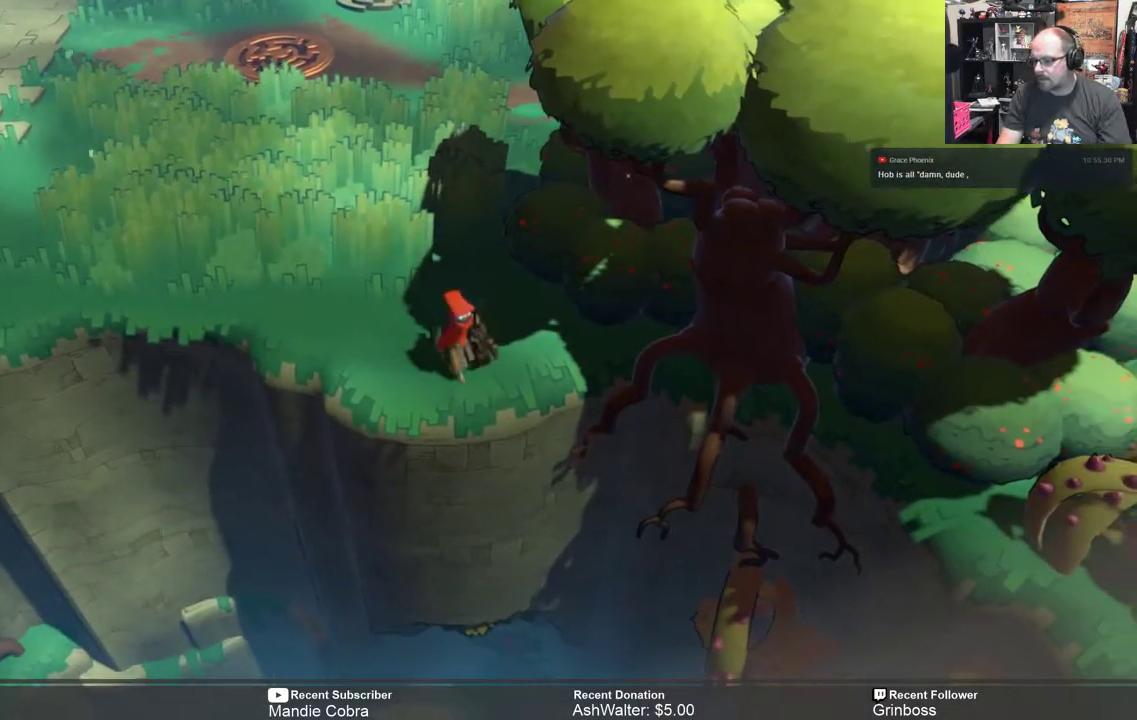
{"buttons": ["R2"], "left_stick": "center", "right_stick": "center", "events": [[183, "left_stick", "down"], [350, "left_stick", "center"]]}
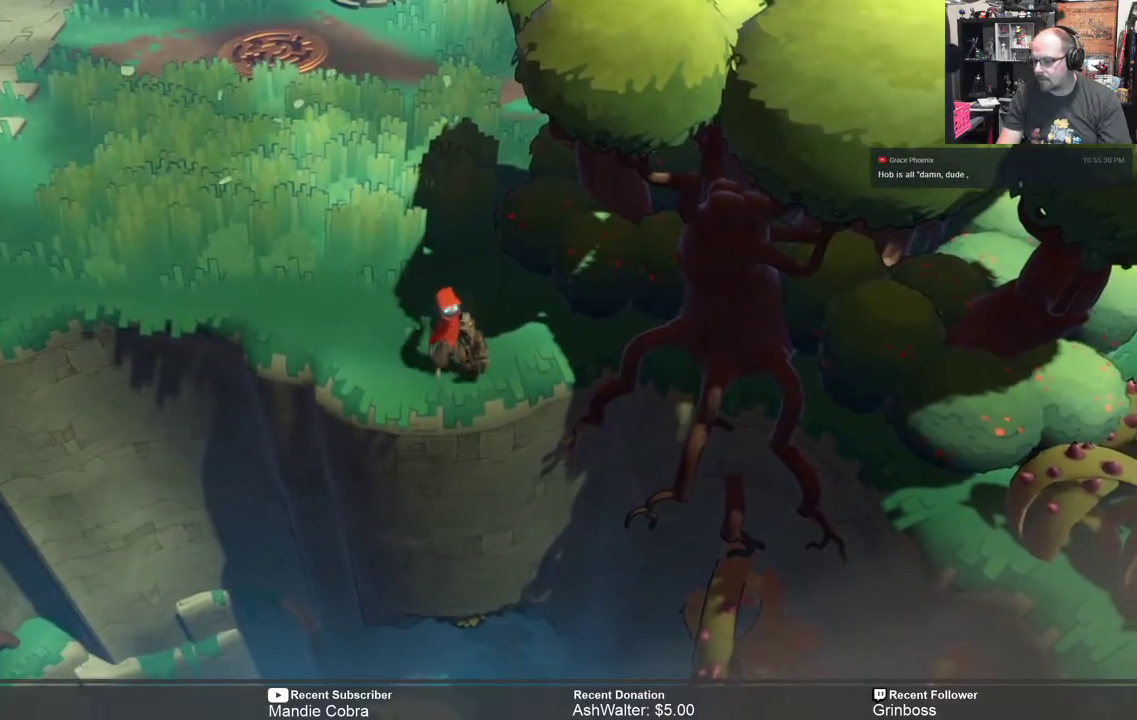
{"buttons": ["R2"], "left_stick": "center", "right_stick": "center", "events": [[267, "left_stick", "down"], [483, "left_stick", "center"]]}
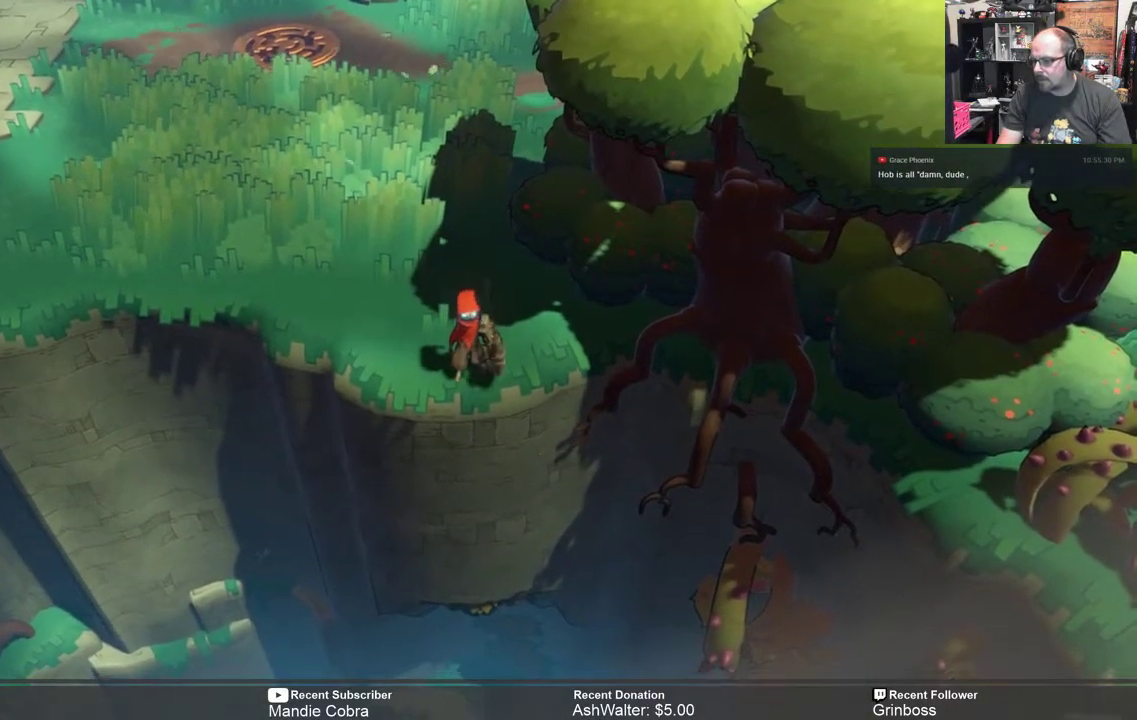
{"buttons": ["R2"], "left_stick": "center", "right_stick": "center", "events": []}
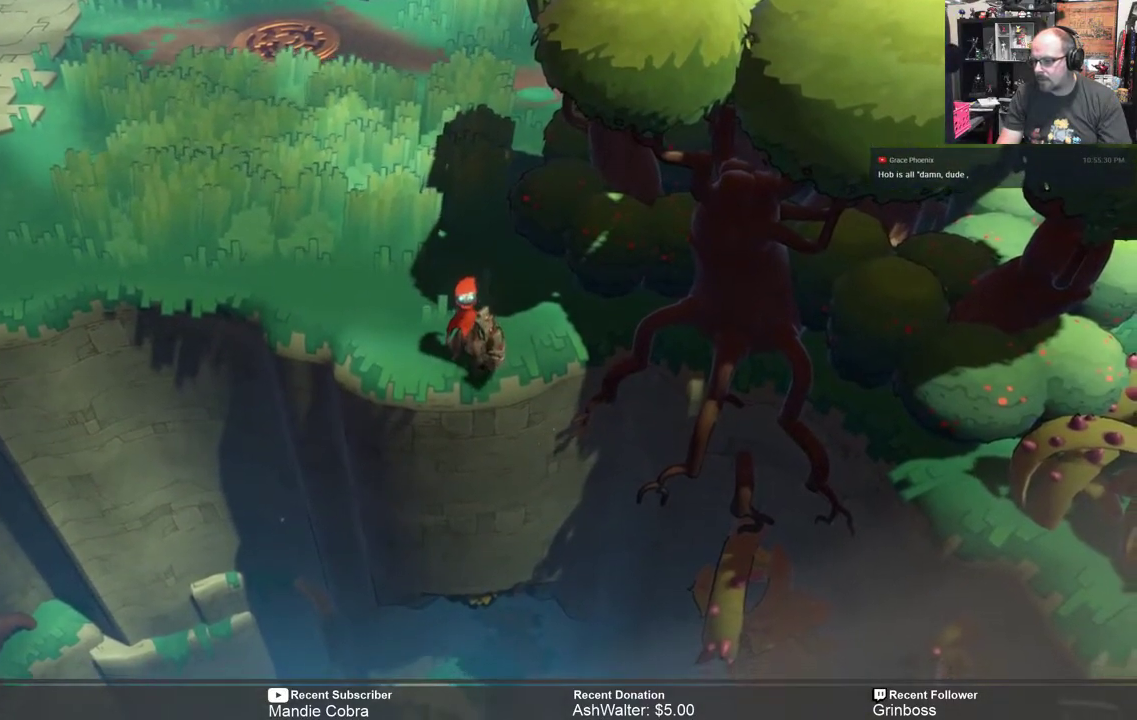
{"buttons": ["R2"], "left_stick": "center", "right_stick": "center", "events": []}
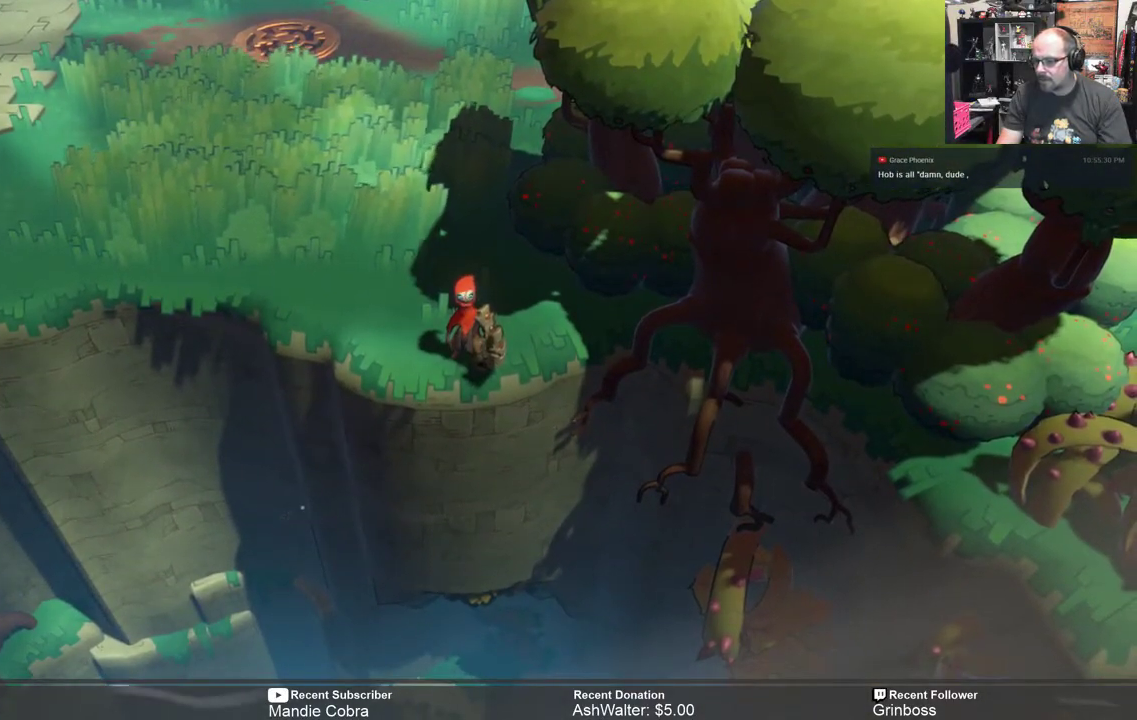
{"buttons": ["R2"], "left_stick": "center", "right_stick": "center", "events": []}